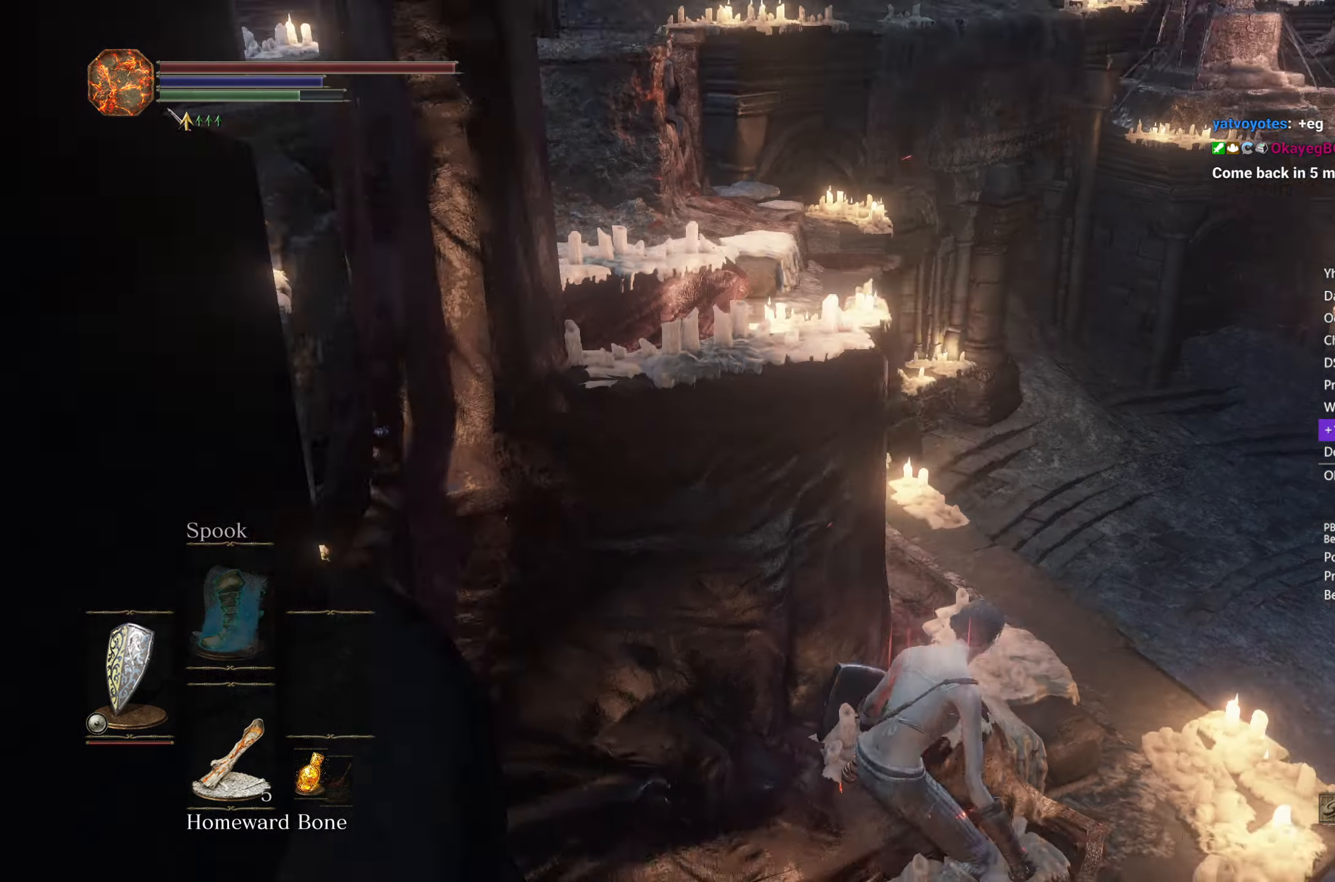
Gameplay with a controller (Xbox layout); each line is a JSON object with the inputs held at the frame after it. "events" lists button and stick changes between this image and that frame as [ms after this image, input, new state], when the widget could be followed in between.
{"buttons": [], "left_stick": "up", "right_stick": "down-left", "events": [[33, "A", "down"], [117, "A", "up"], [150, "A", "down"], [250, "A", "up"], [283, "A", "down"], [367, "A", "up"], [500, "right_stick", "down-left"]]}
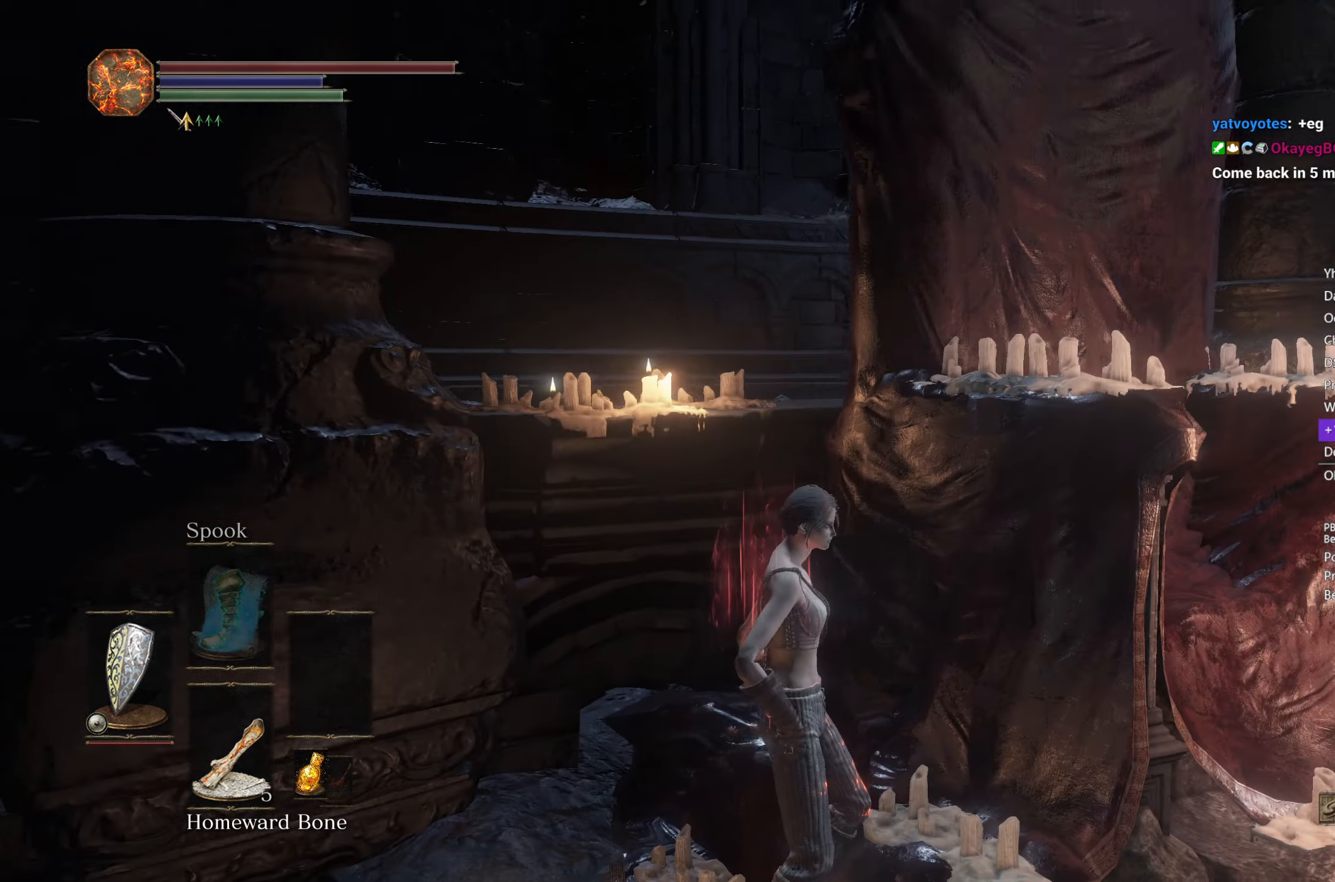
{"buttons": [], "left_stick": "center", "right_stick": "down-left", "events": [[17, "left_stick", "center"]]}
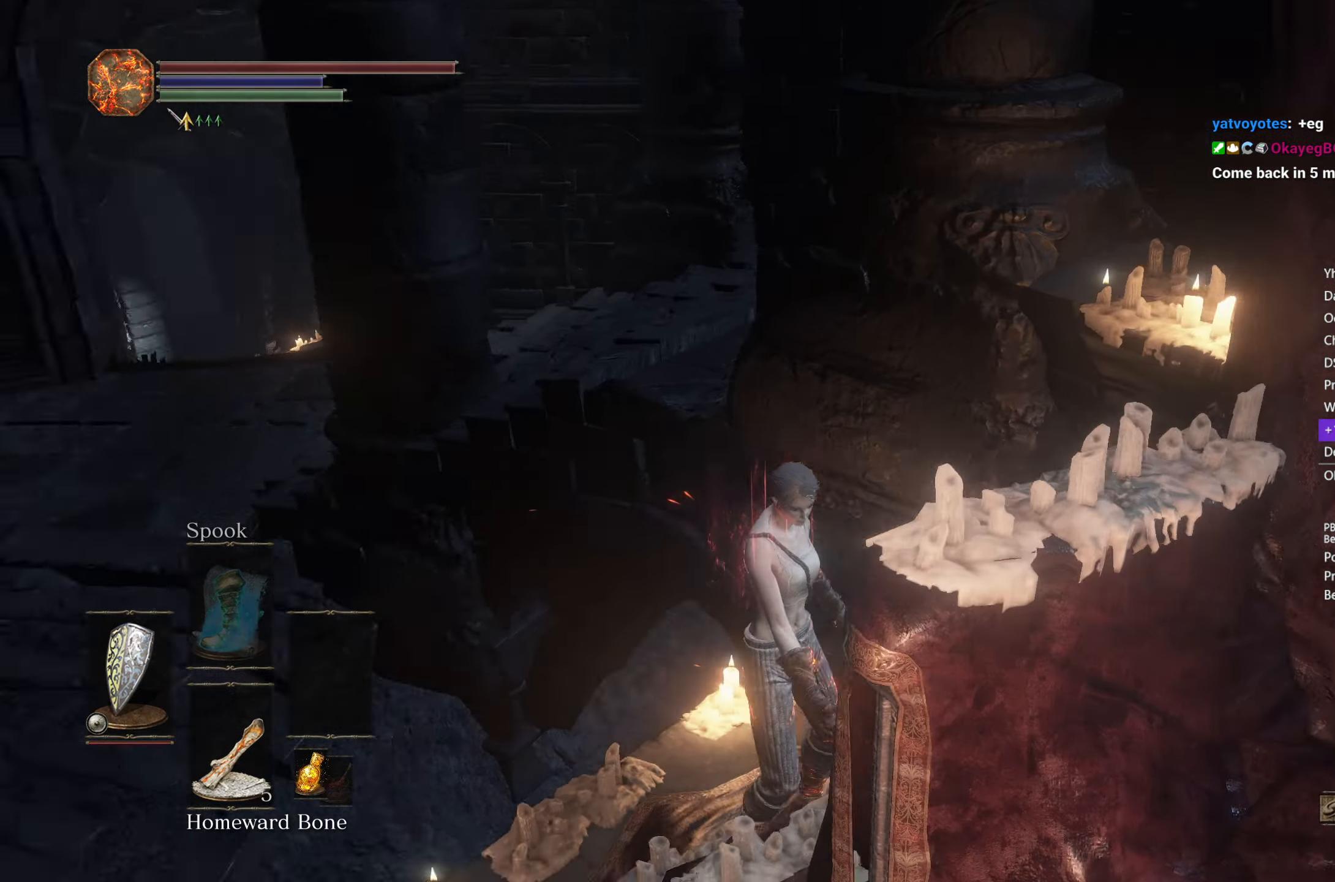
{"buttons": [], "left_stick": "center", "right_stick": "center", "events": [[317, "right_stick", "center"]]}
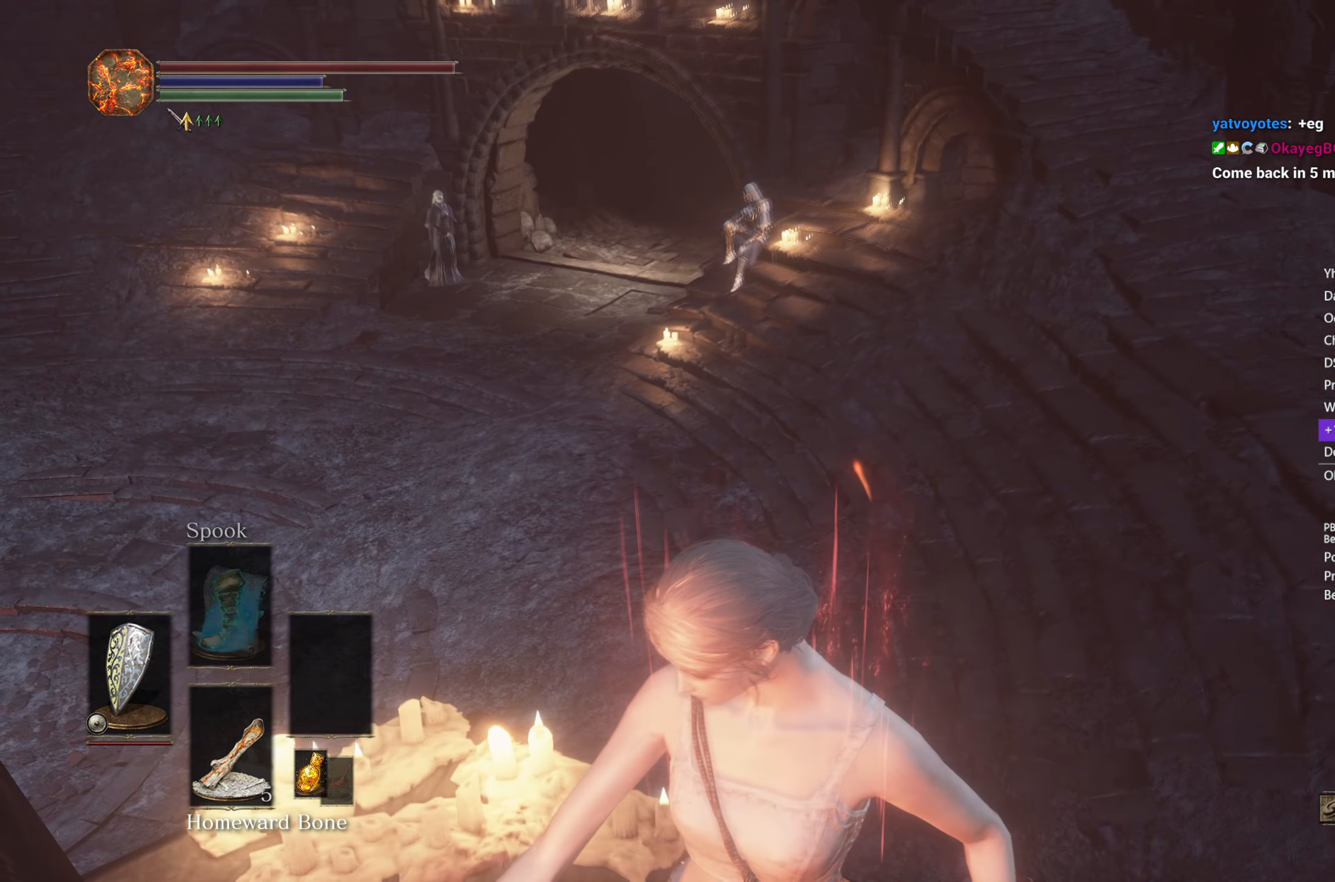
{"buttons": [], "left_stick": "center", "right_stick": "center", "events": [[117, "right_stick", "down"], [333, "right_stick", "center"]]}
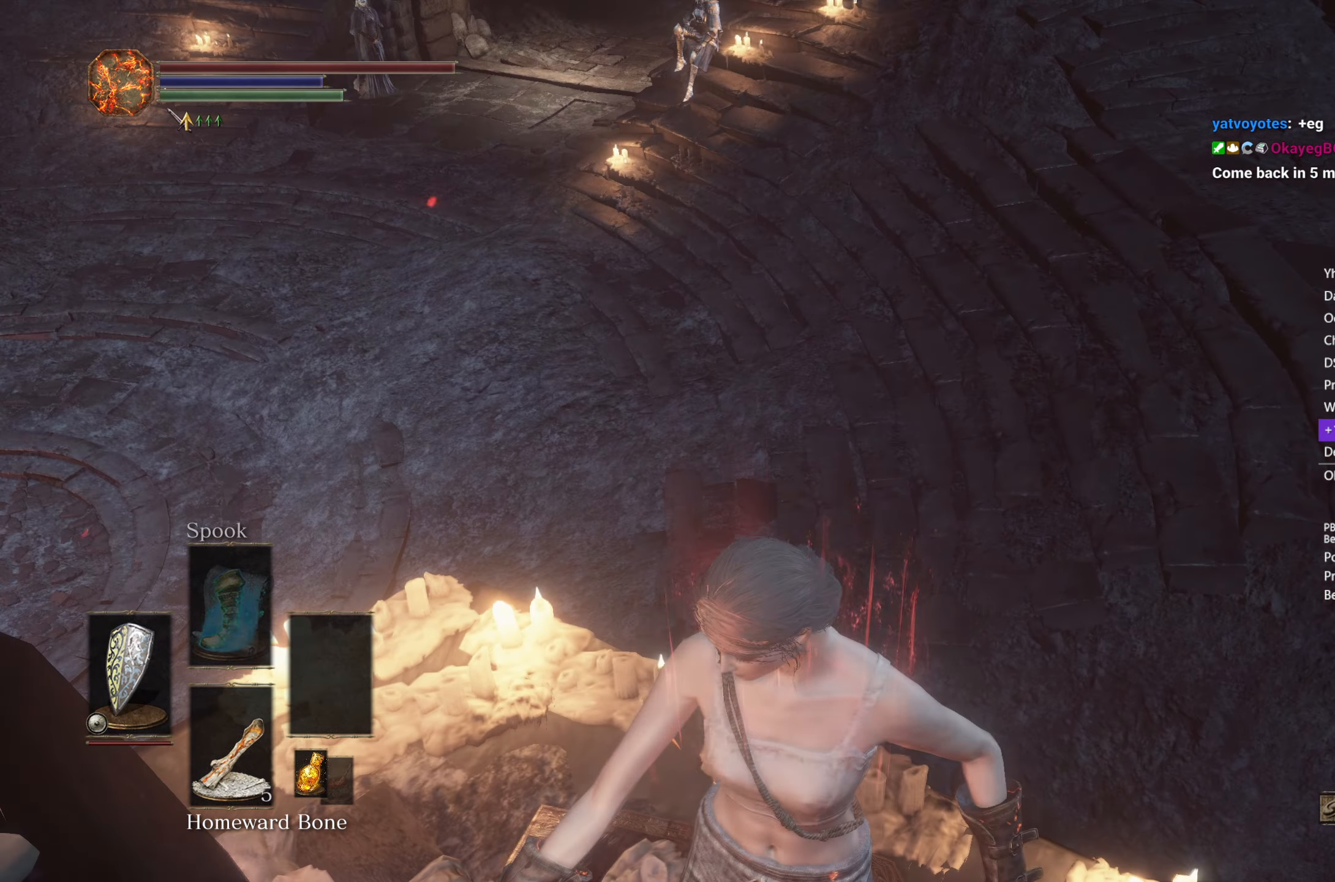
{"buttons": [], "left_stick": "center", "right_stick": "center", "events": []}
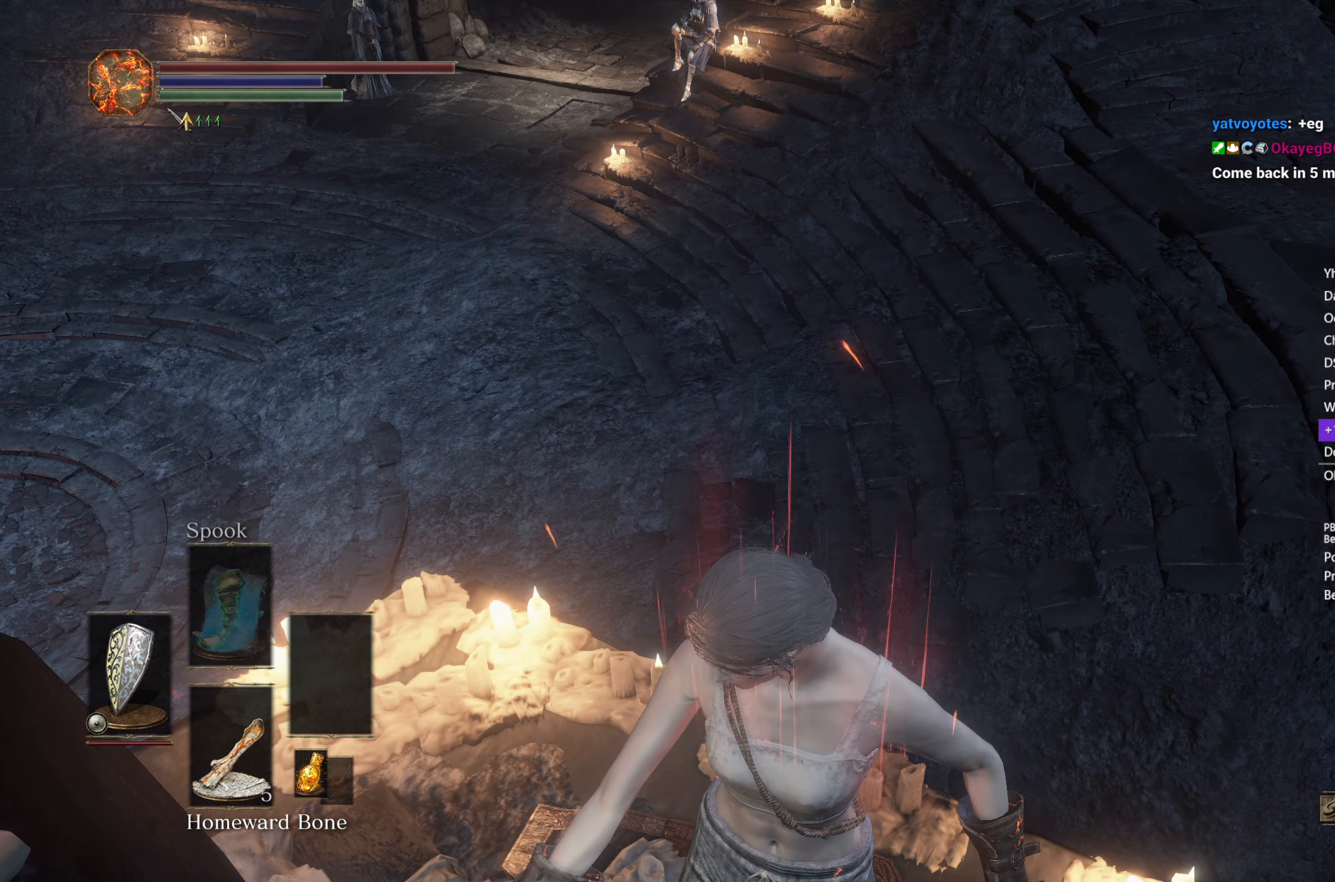
{"buttons": [], "left_stick": "center", "right_stick": "center", "events": []}
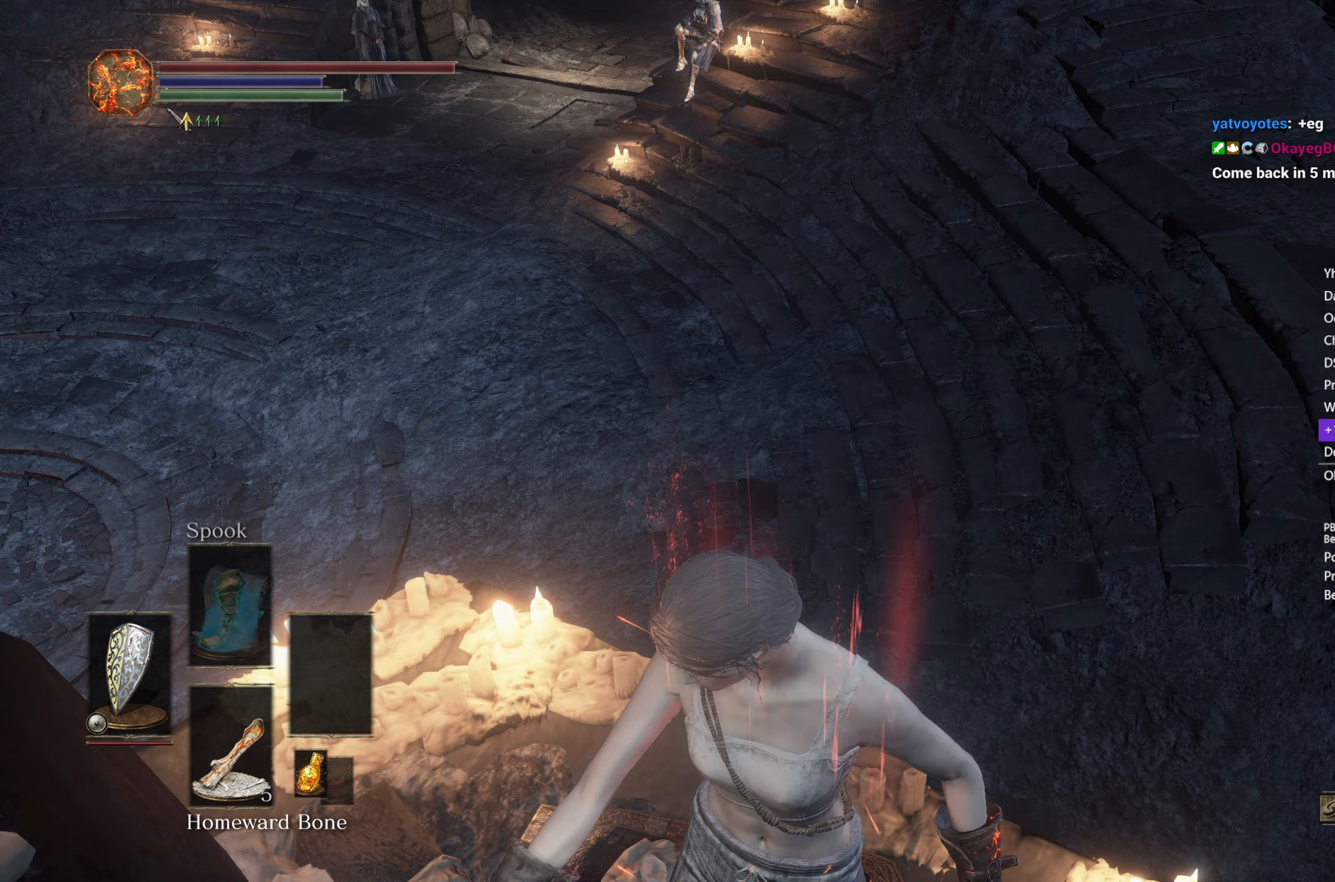
{"buttons": [], "left_stick": "center", "right_stick": "center", "events": []}
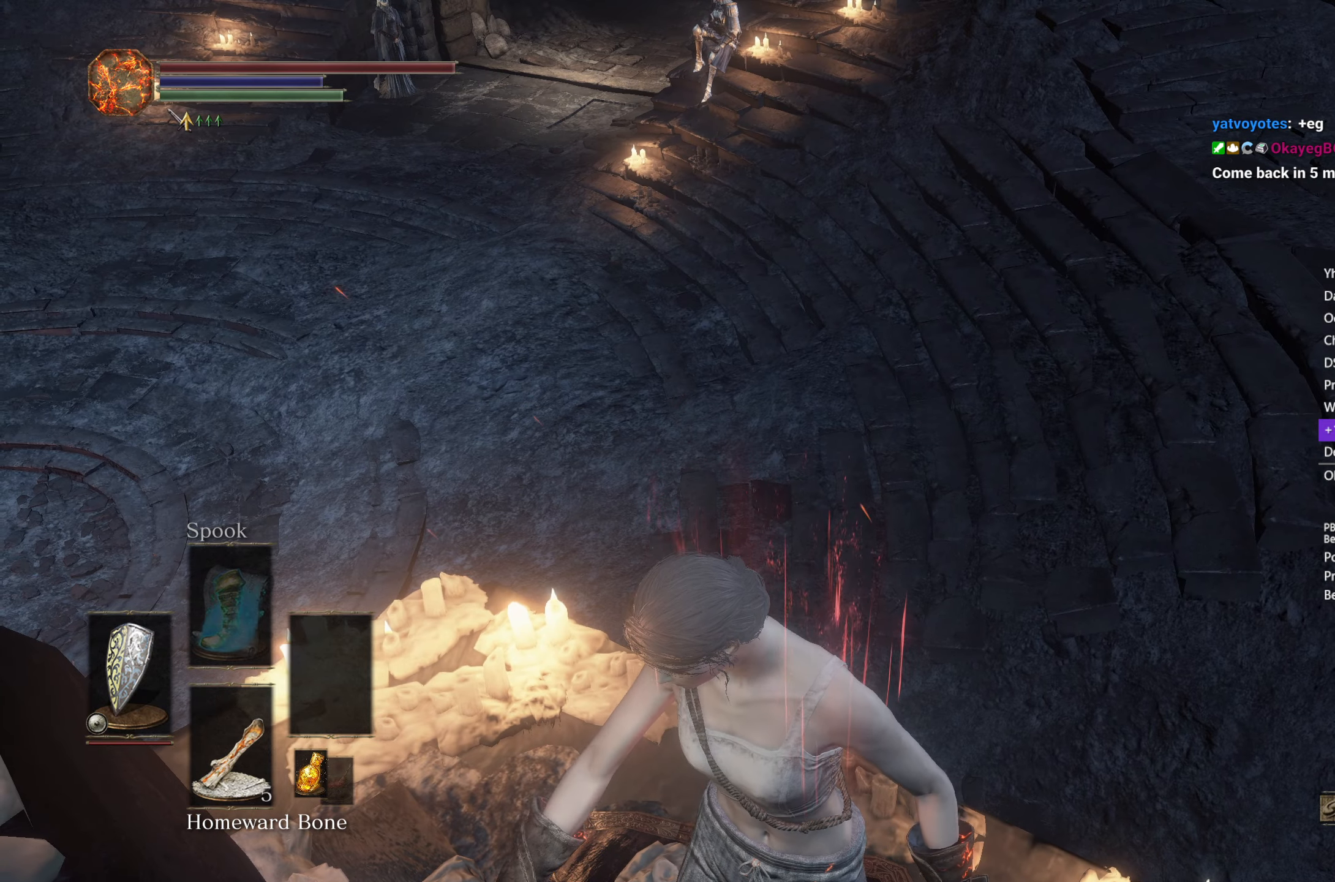
{"buttons": [], "left_stick": "up", "right_stick": "down", "events": [[300, "right_stick", "down"], [450, "left_stick", "up"]]}
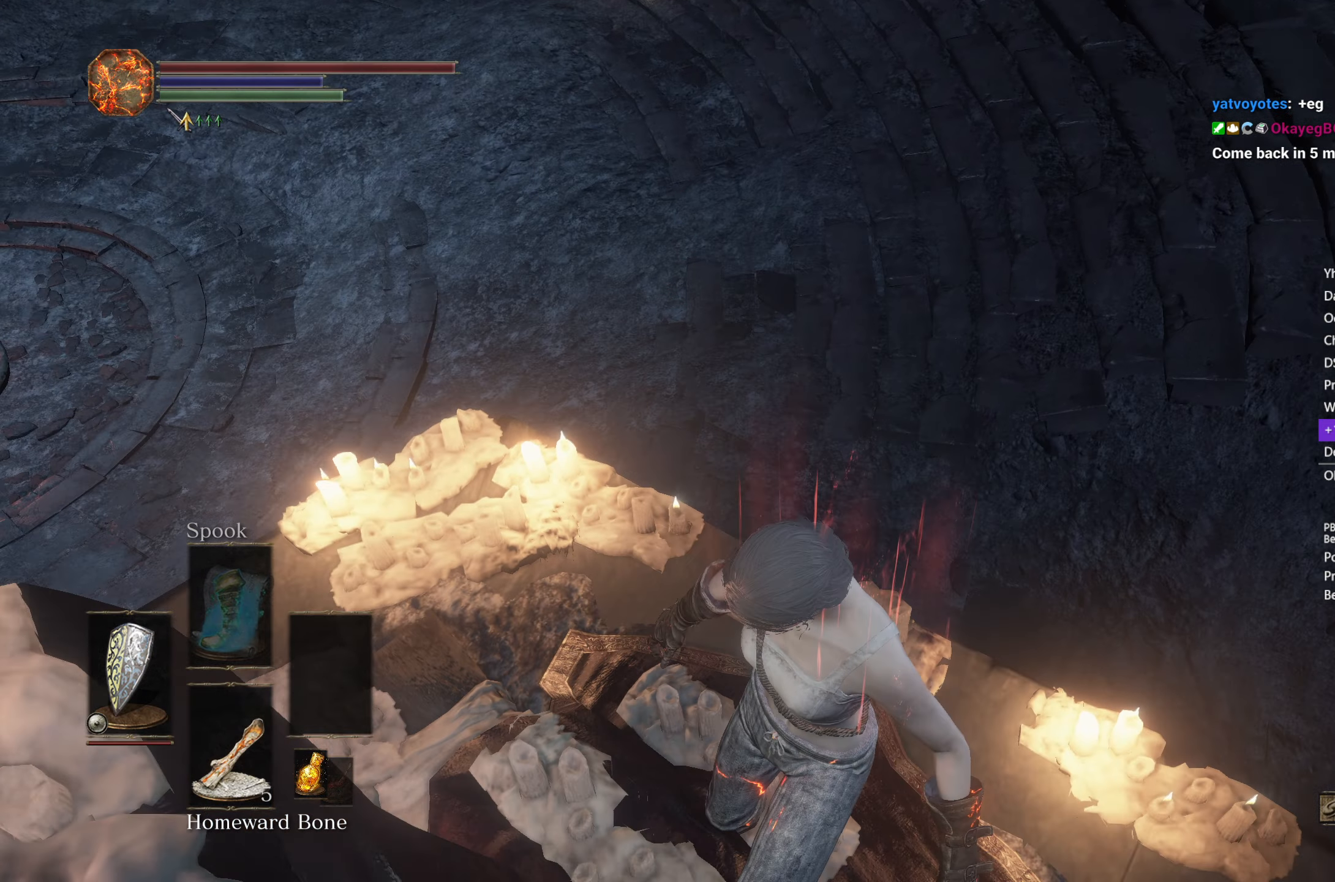
{"buttons": ["B"], "left_stick": "up", "right_stick": "center", "events": [[17, "right_stick", "center"], [150, "B", "down"], [217, "B", "up"], [317, "B", "down"], [383, "B", "up"], [500, "B", "down"]]}
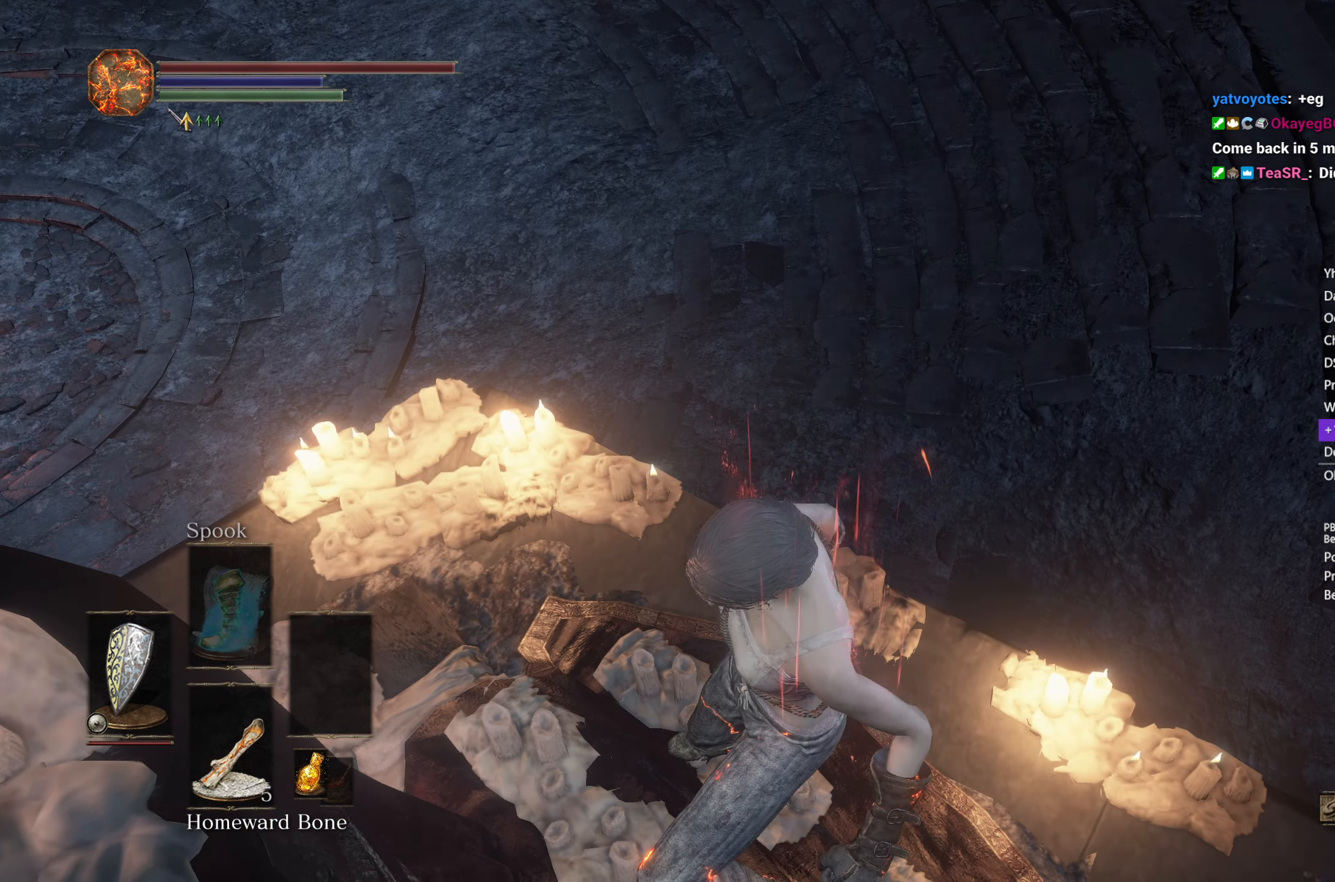
{"buttons": ["B"], "left_stick": "up", "right_stick": "center", "events": [[50, "B", "up"], [167, "B", "down"], [217, "B", "up"], [317, "B", "down"], [383, "B", "up"], [500, "B", "down"]]}
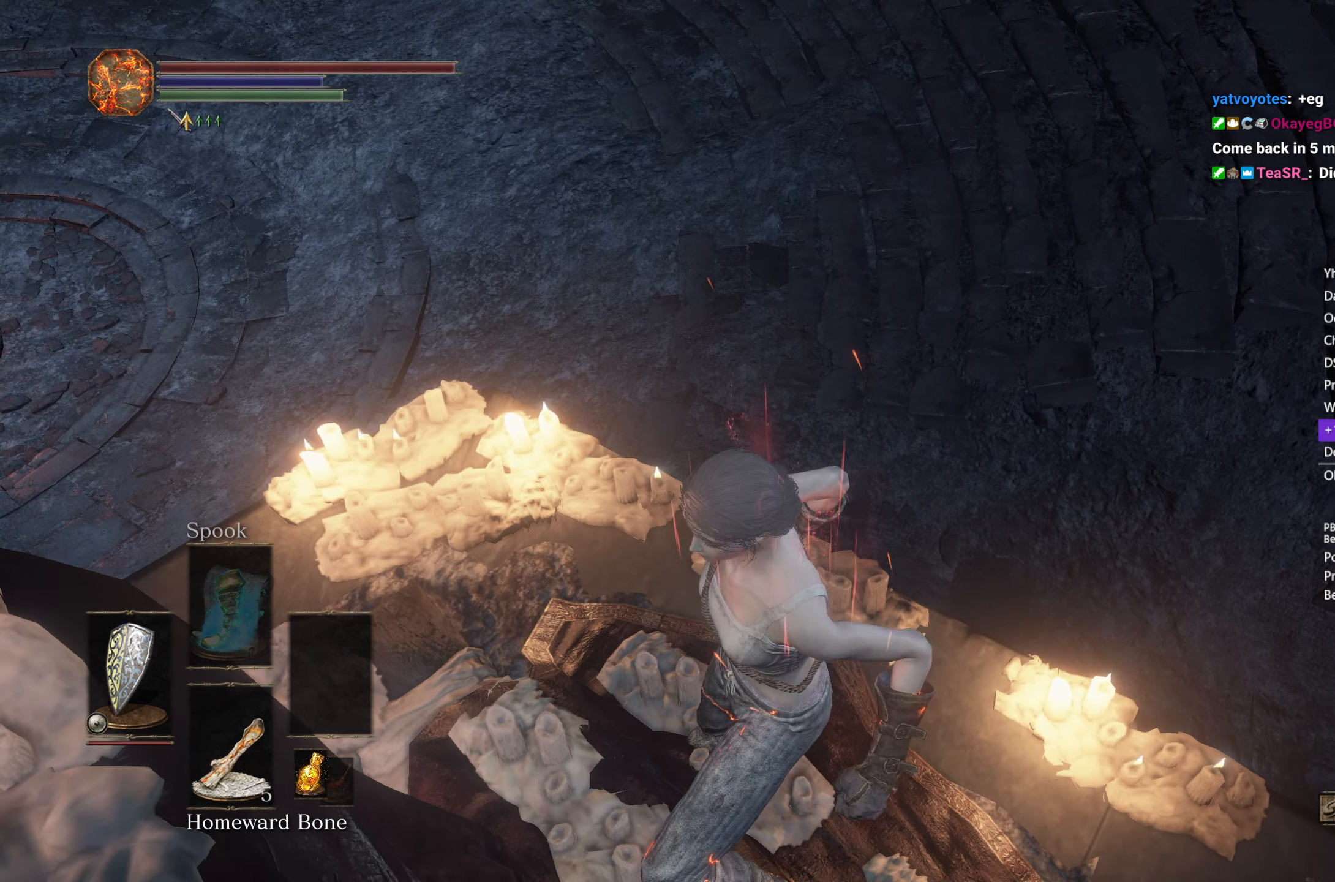
{"buttons": [], "left_stick": "up", "right_stick": "center", "events": [[50, "B", "up"], [150, "B", "down"], [217, "B", "up"], [317, "B", "down"], [383, "B", "up"]]}
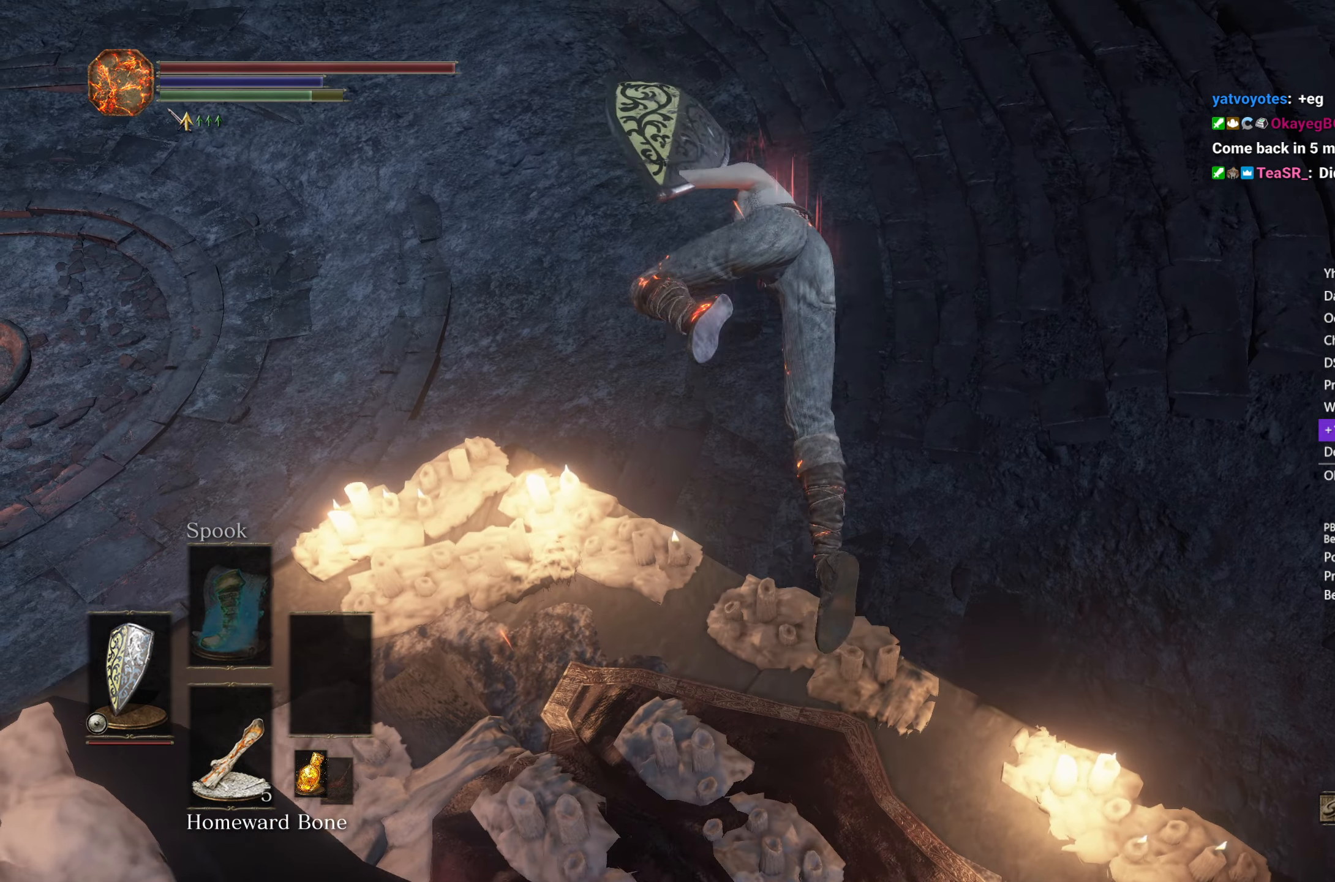
{"buttons": [], "left_stick": "up-right", "right_stick": "right", "events": [[233, "right_stick", "down-right"], [367, "right_stick", "right"], [500, "left_stick", "up-right"]]}
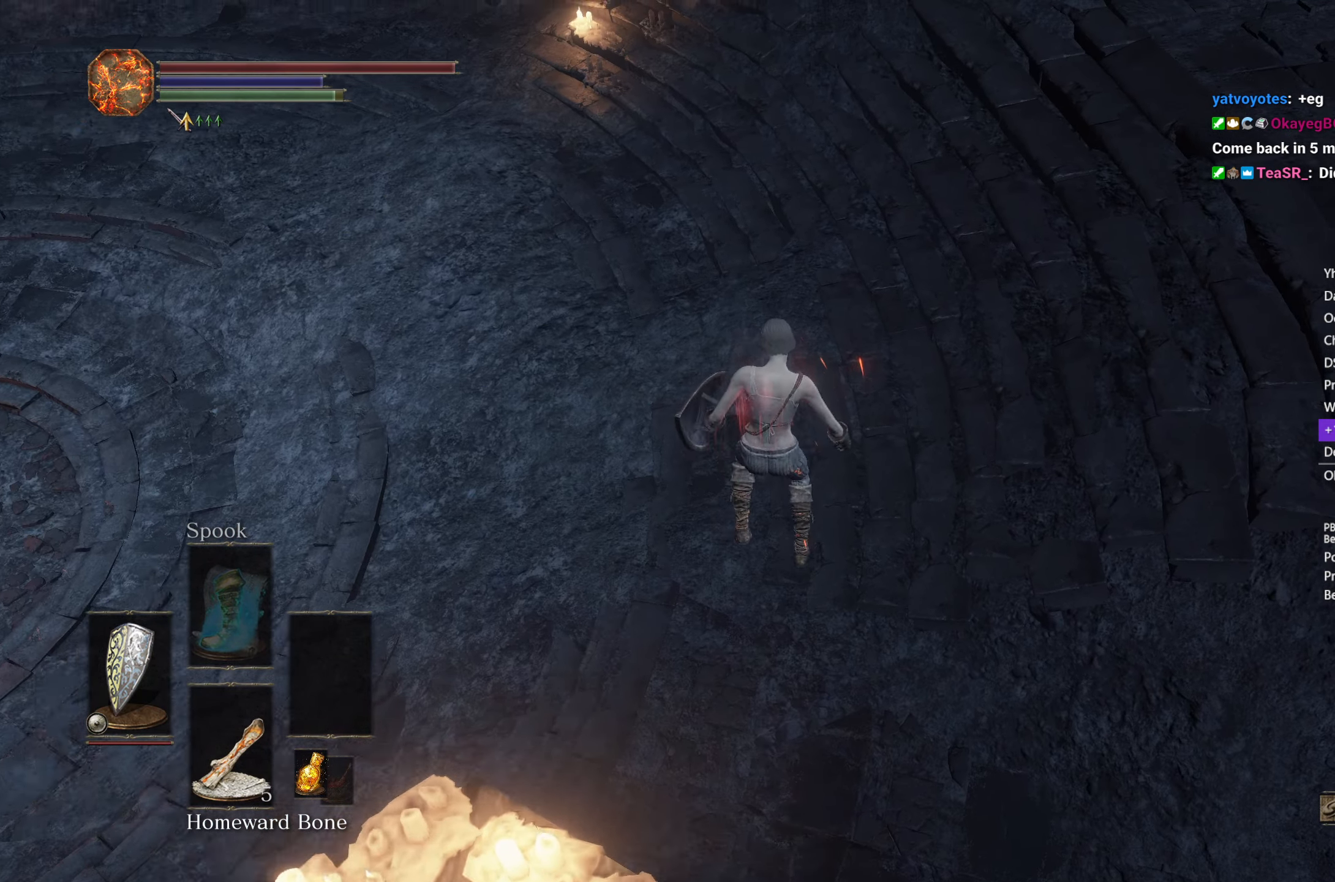
{"buttons": ["B"], "left_stick": "up-right", "right_stick": "right", "events": [[67, "B", "down"], [150, "B", "up"], [217, "B", "down"], [300, "B", "up"], [367, "B", "down"], [450, "B", "up"], [500, "B", "down"]]}
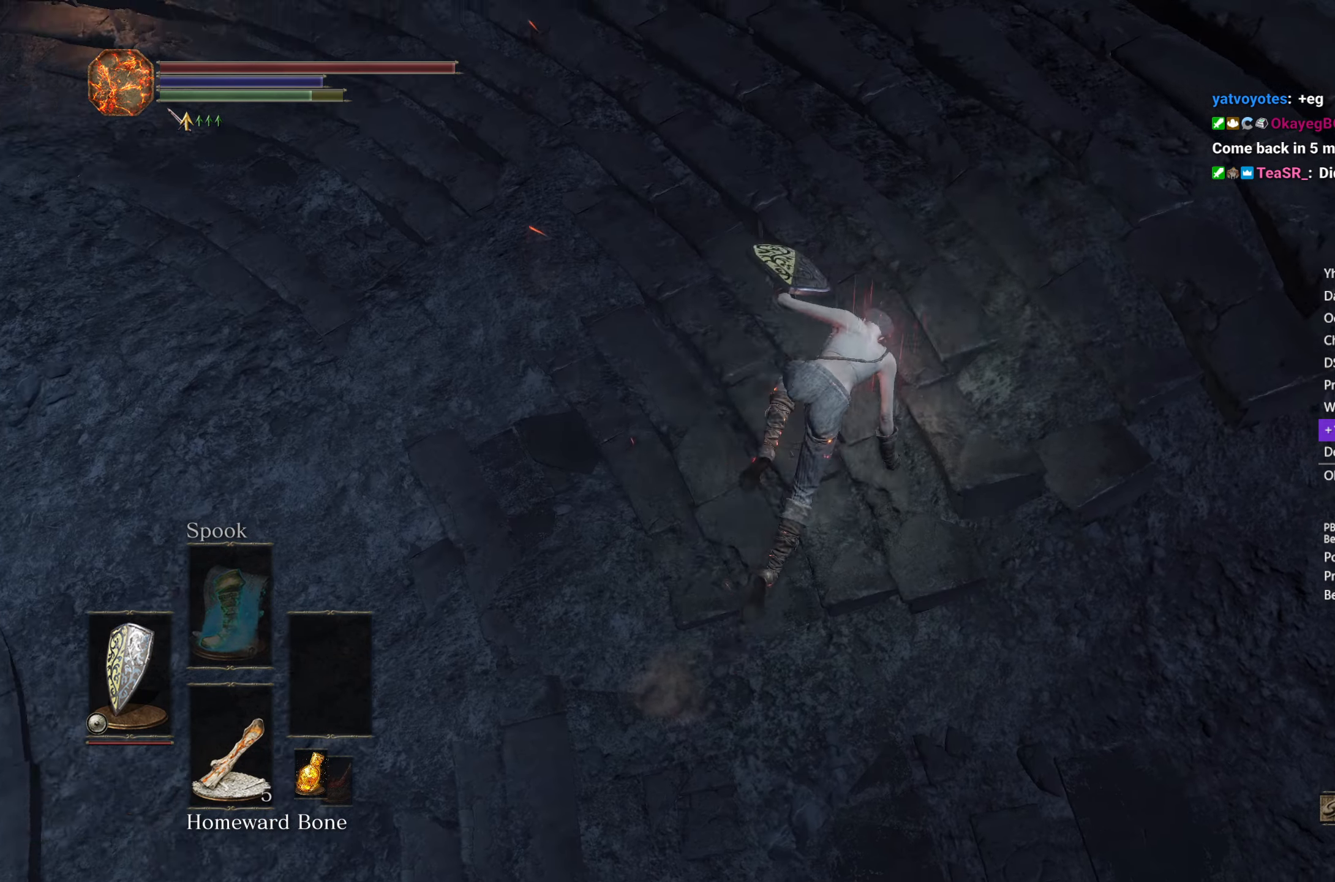
{"buttons": ["B"], "left_stick": "up-right", "right_stick": "right", "events": [[83, "B", "up"], [117, "B", "down"]]}
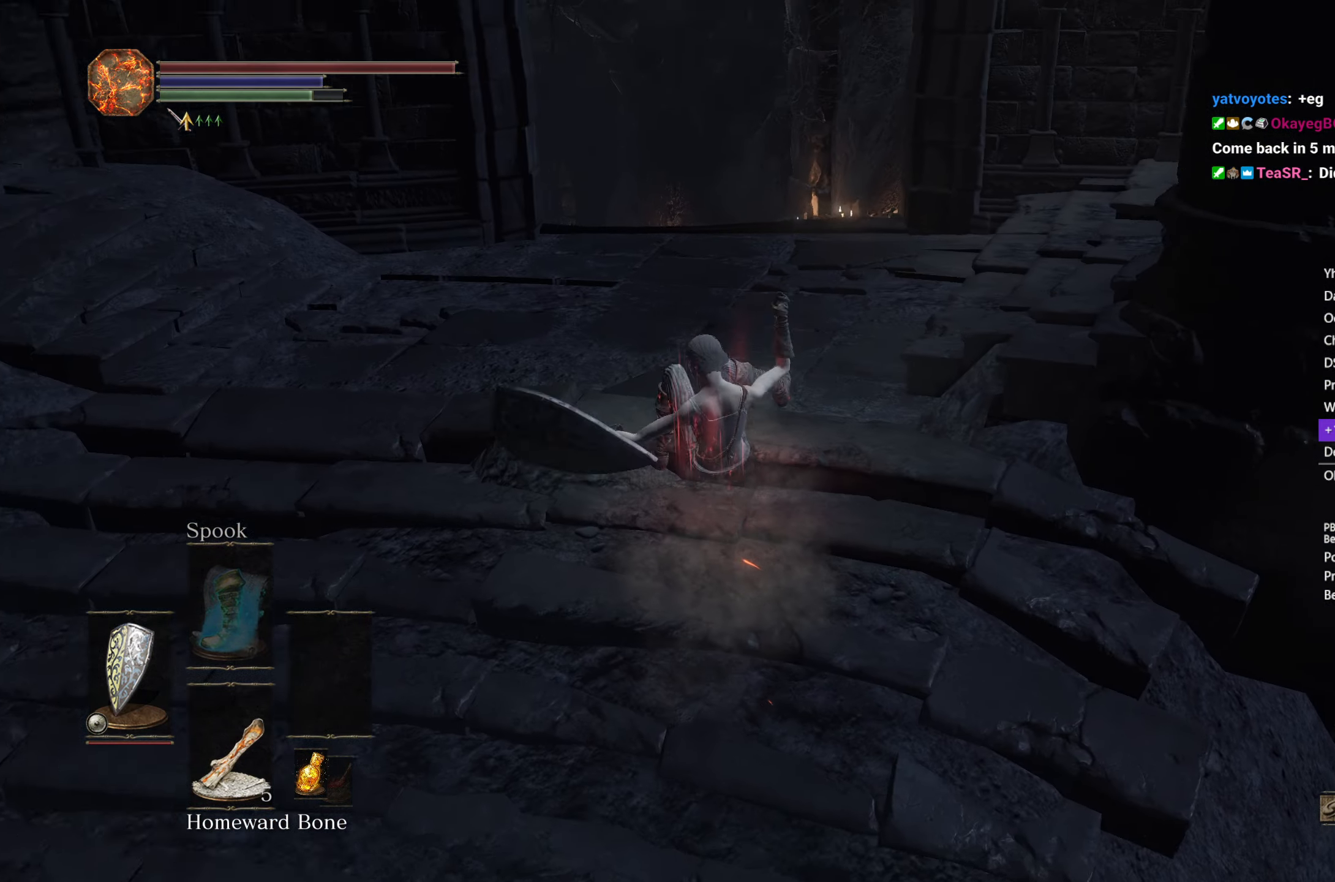
{"buttons": ["B"], "left_stick": "up-right", "right_stick": "right", "events": []}
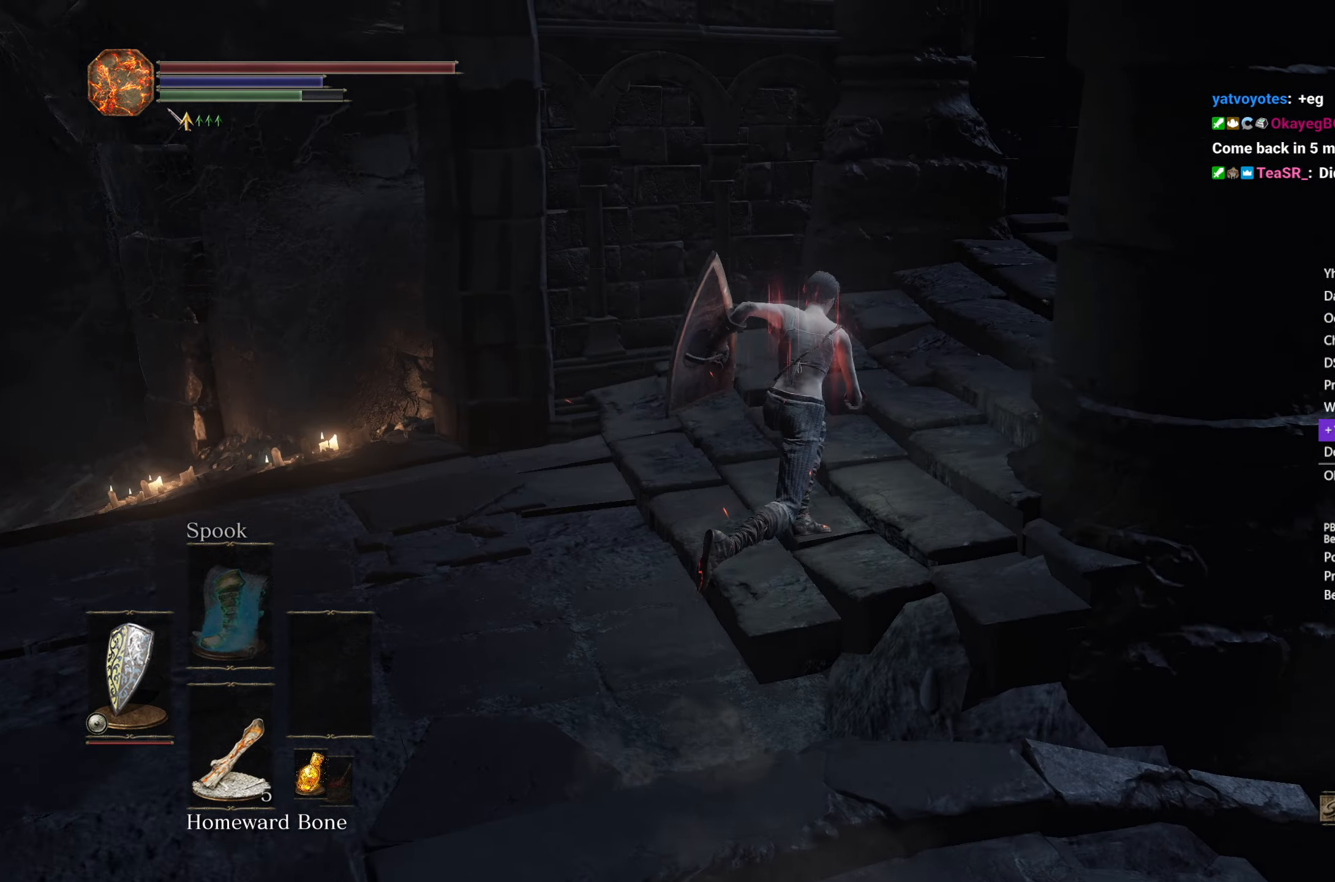
{"buttons": ["B"], "left_stick": "up-right", "right_stick": "right", "events": []}
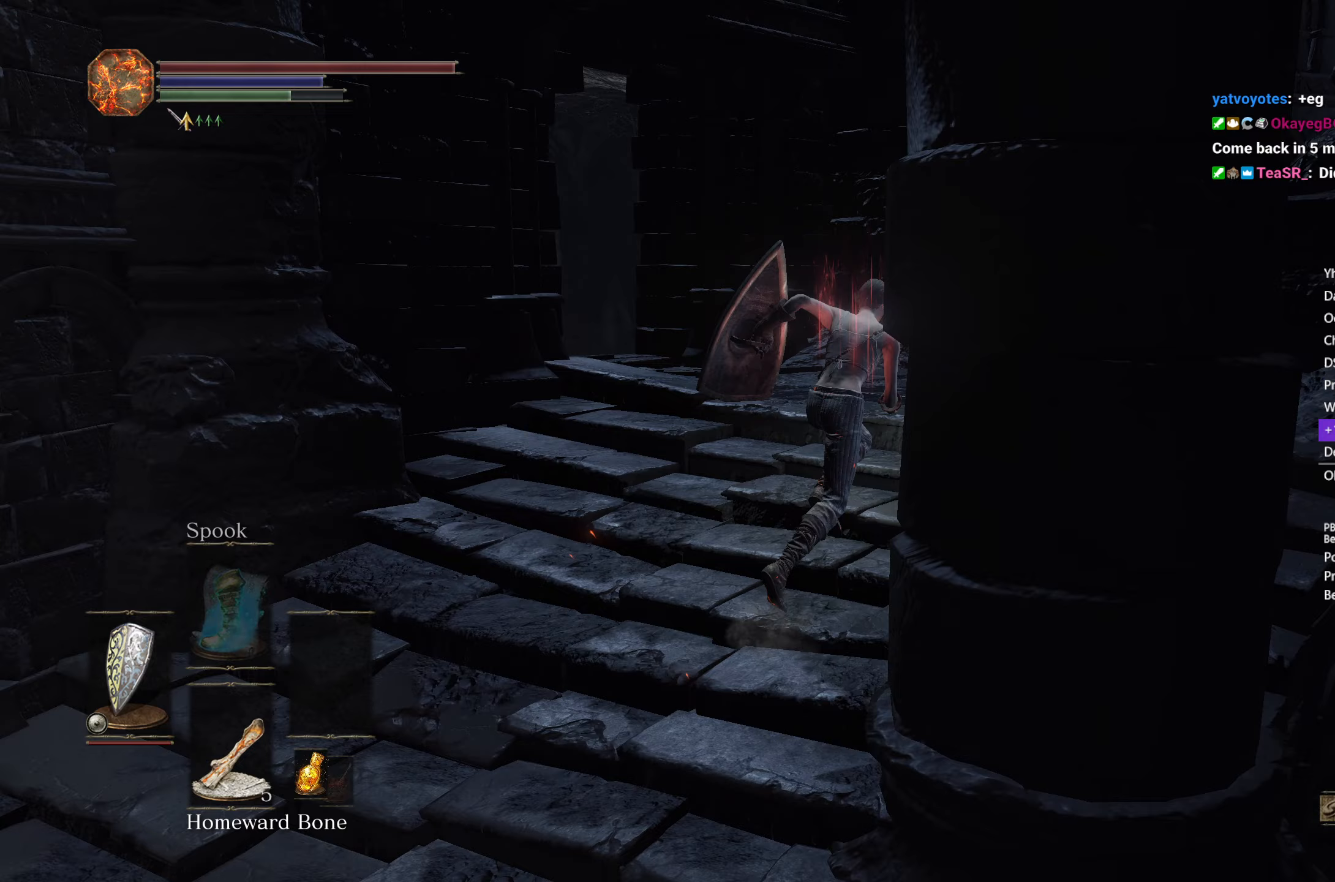
{"buttons": ["B"], "left_stick": "up-right", "right_stick": "down-right", "events": [[100, "right_stick", "down-right"]]}
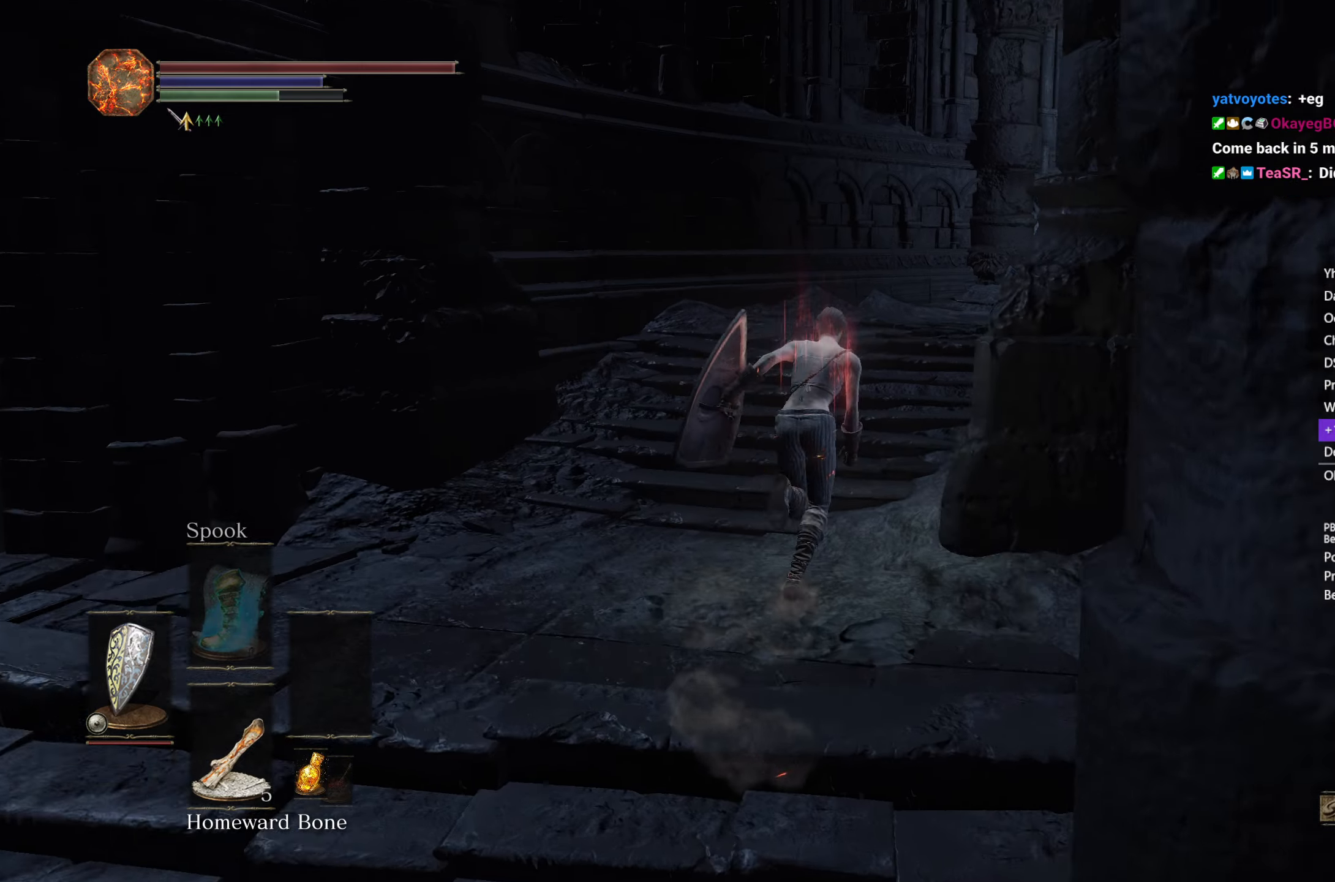
{"buttons": ["B"], "left_stick": "up-right", "right_stick": "down-right", "events": []}
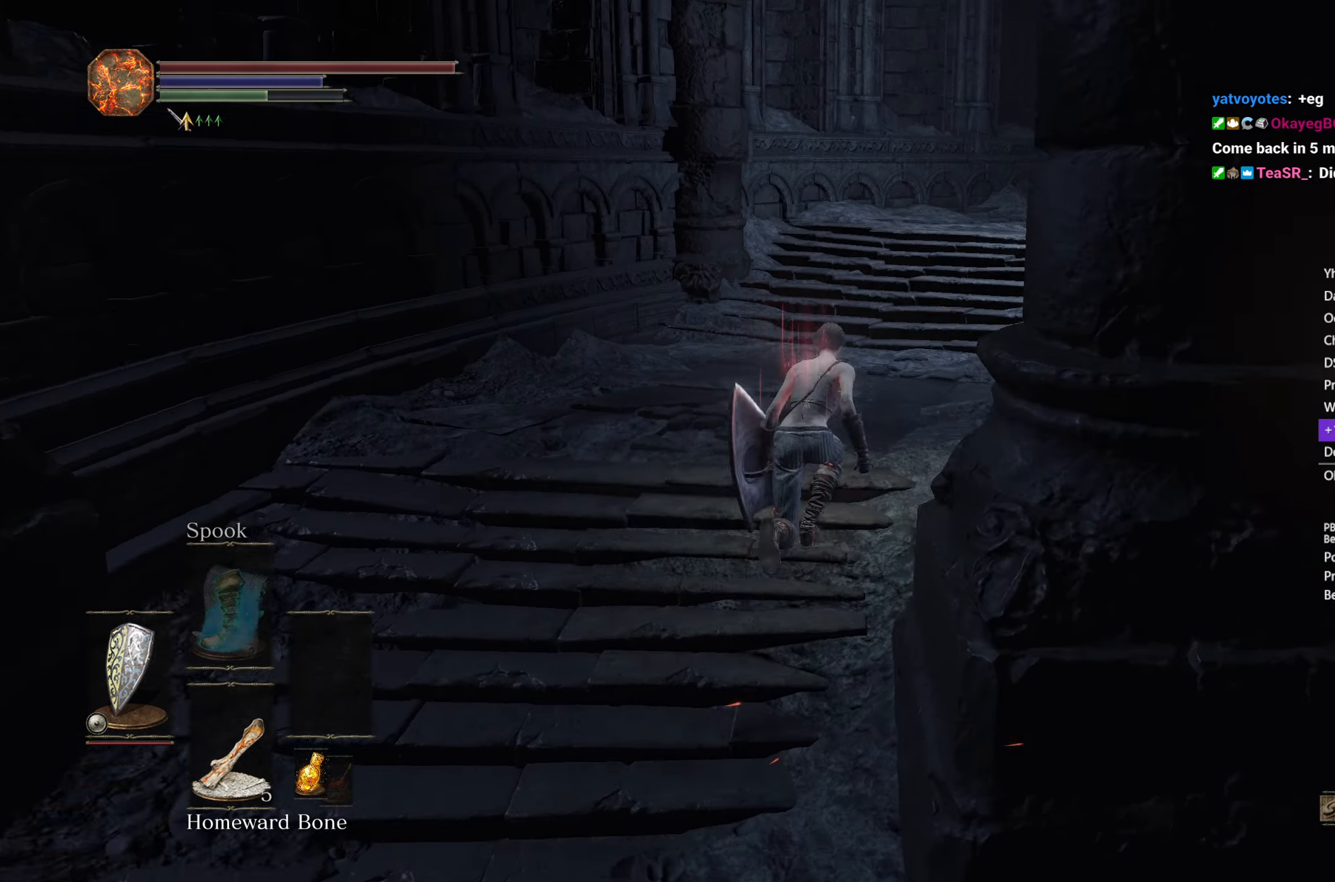
{"buttons": ["B"], "left_stick": "up", "right_stick": "down", "events": [[133, "left_stick", "up"], [183, "right_stick", "down"]]}
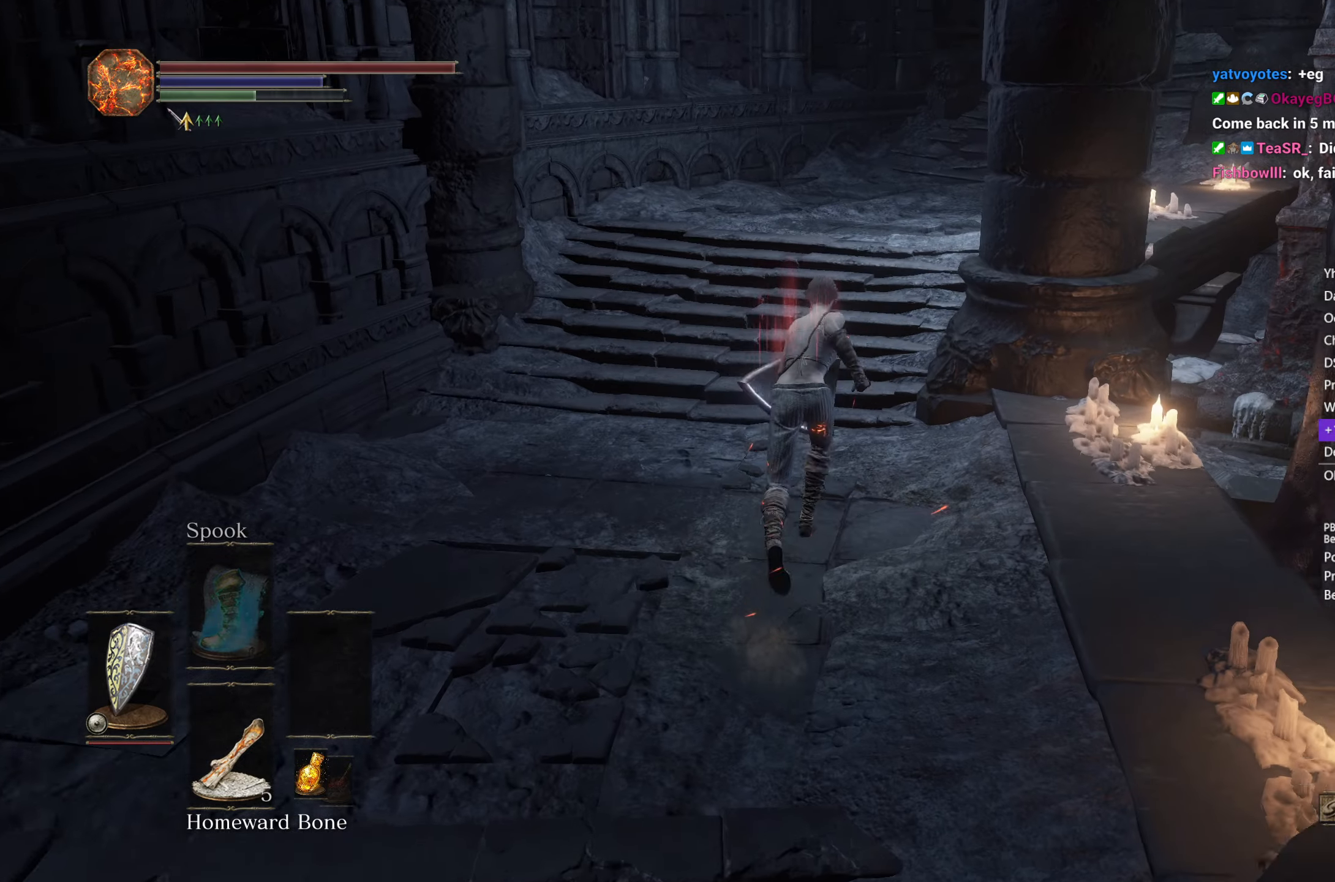
{"buttons": ["B"], "left_stick": "up", "right_stick": "down", "events": []}
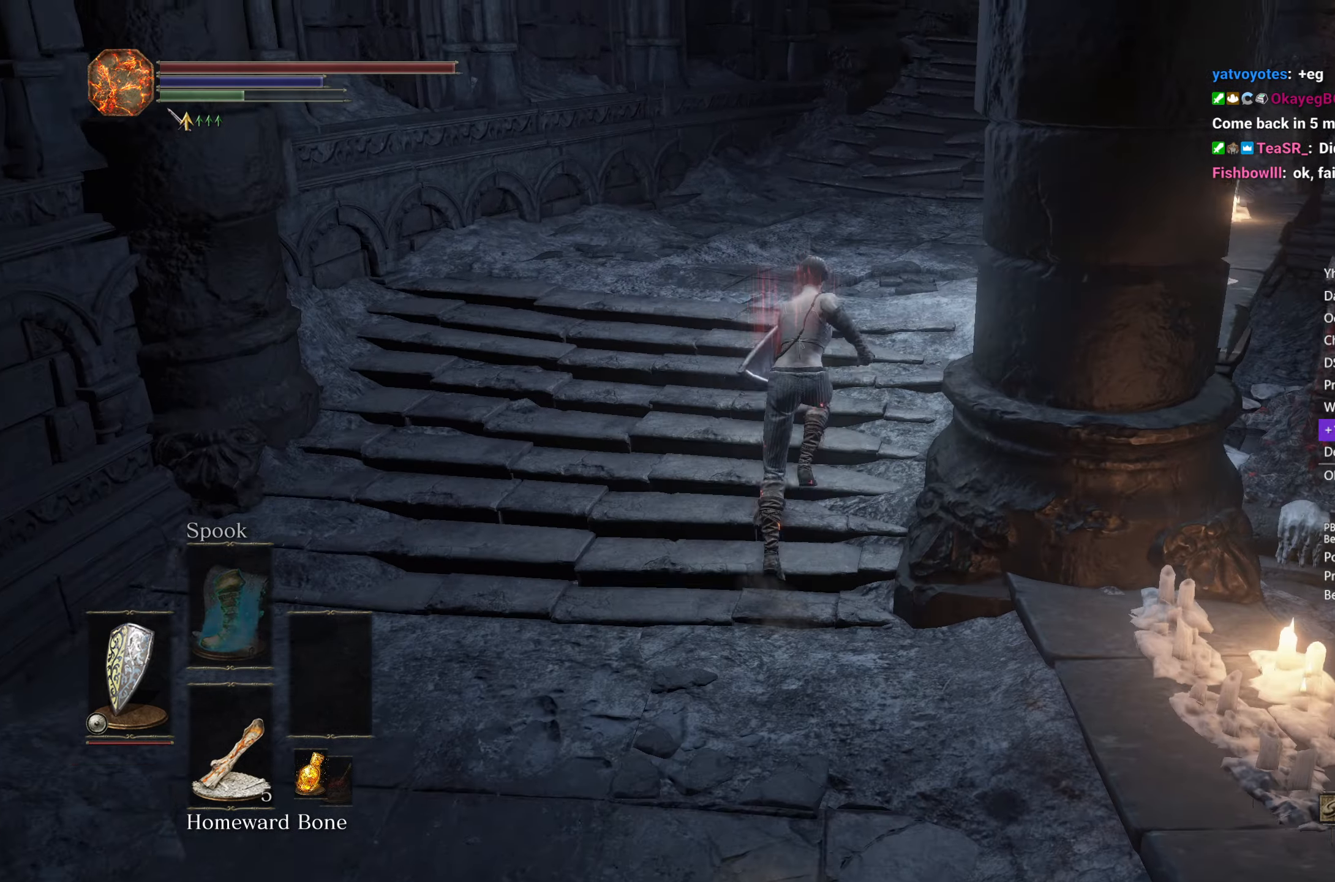
{"buttons": ["B"], "left_stick": "up", "right_stick": "down", "events": []}
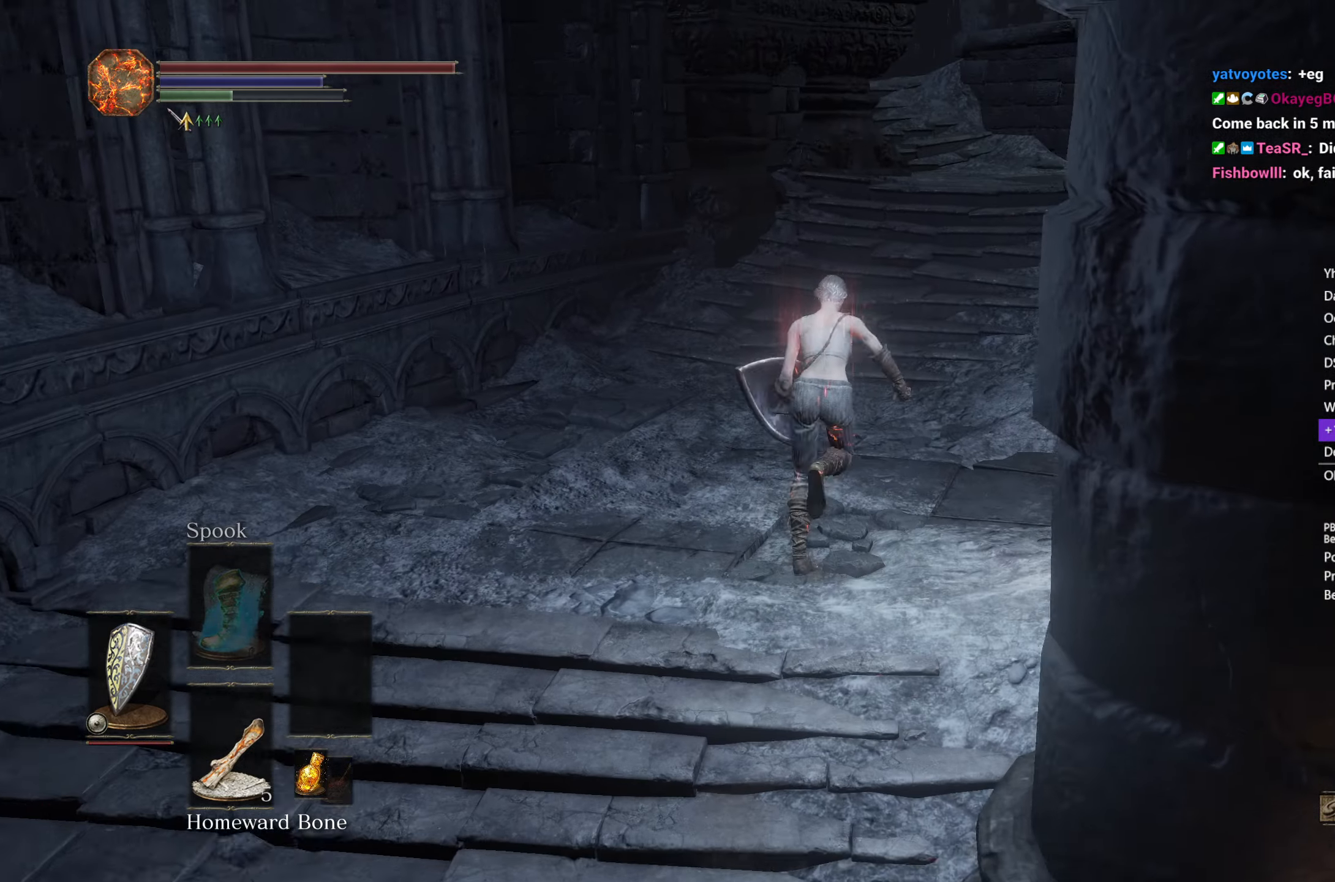
{"buttons": ["B"], "left_stick": "up", "right_stick": "down", "events": []}
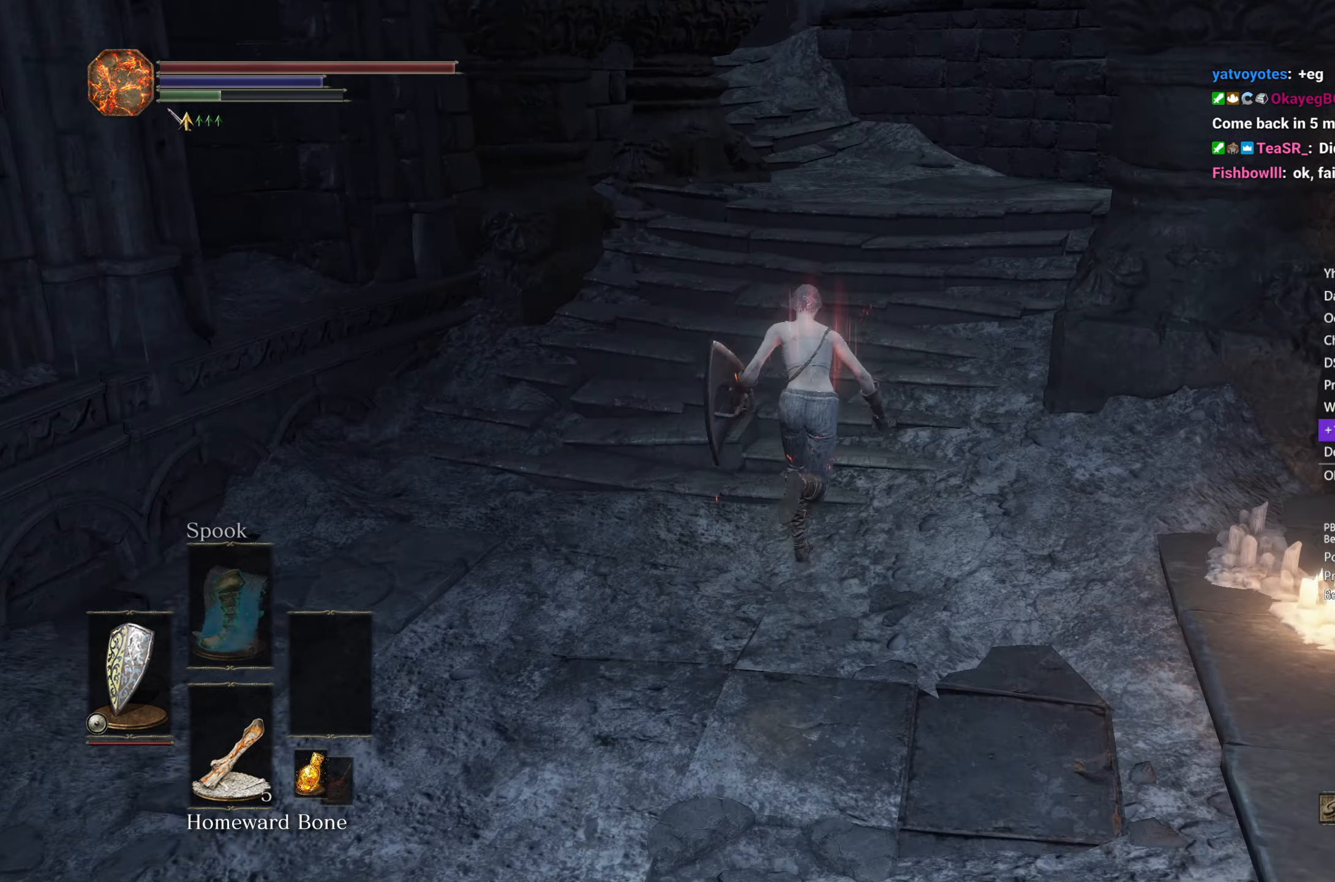
{"buttons": ["B"], "left_stick": "up", "right_stick": "down", "events": []}
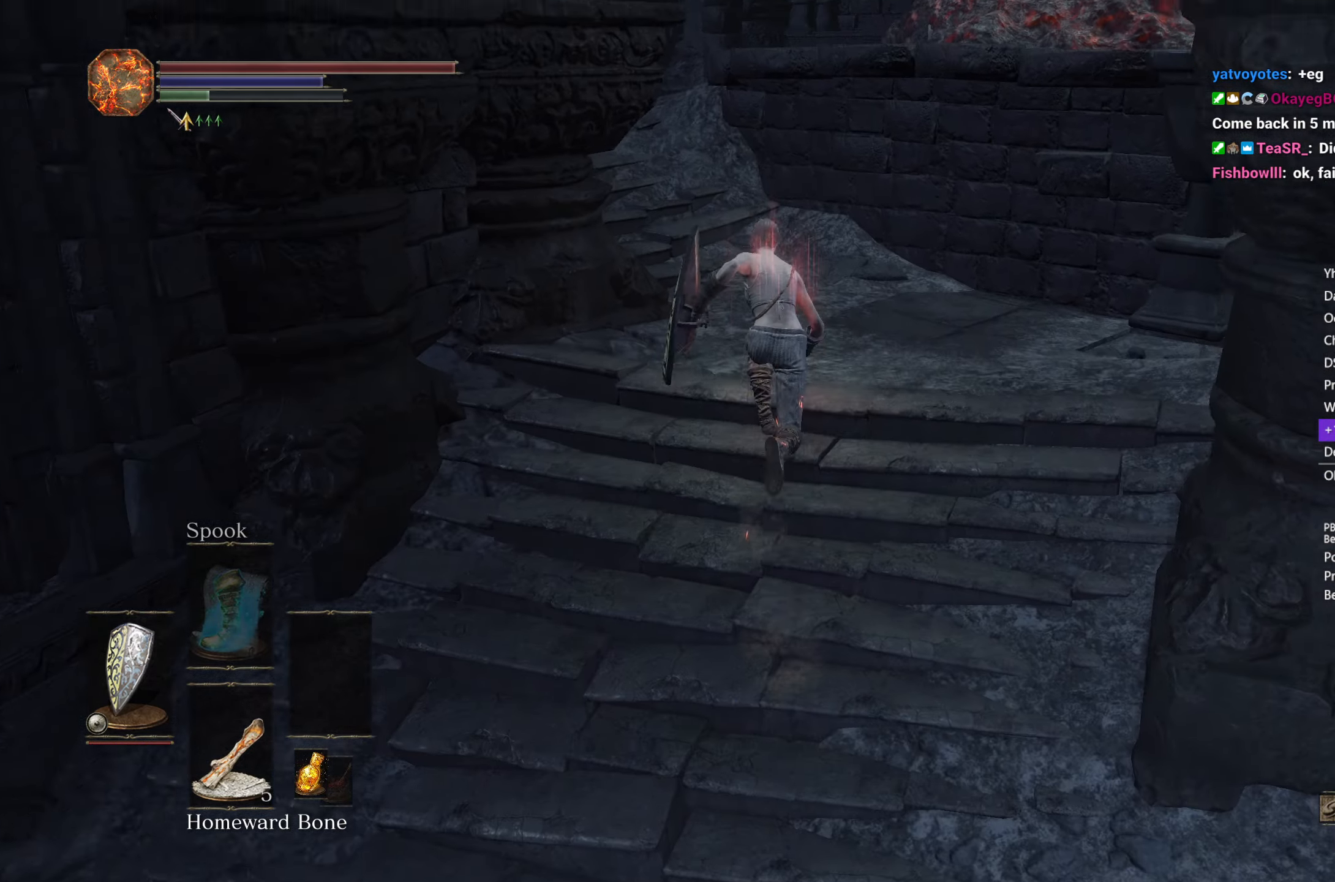
{"buttons": ["B"], "left_stick": "up", "right_stick": "down", "events": []}
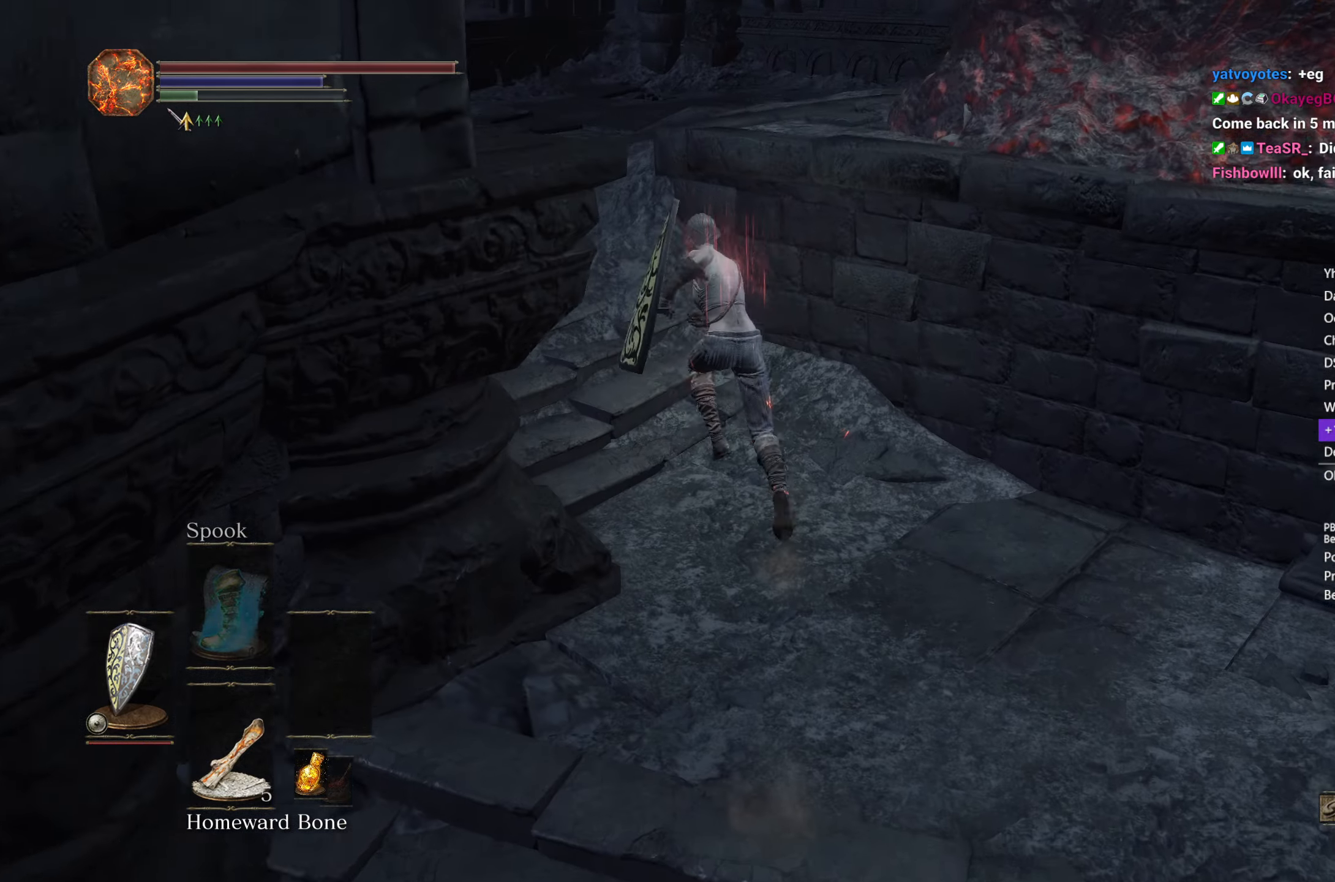
{"buttons": ["B"], "left_stick": "up-right", "right_stick": "down-right", "events": [[150, "right_stick", "down-right"], [250, "B", "up"], [400, "left_stick", "up-right"], [433, "B", "down"]]}
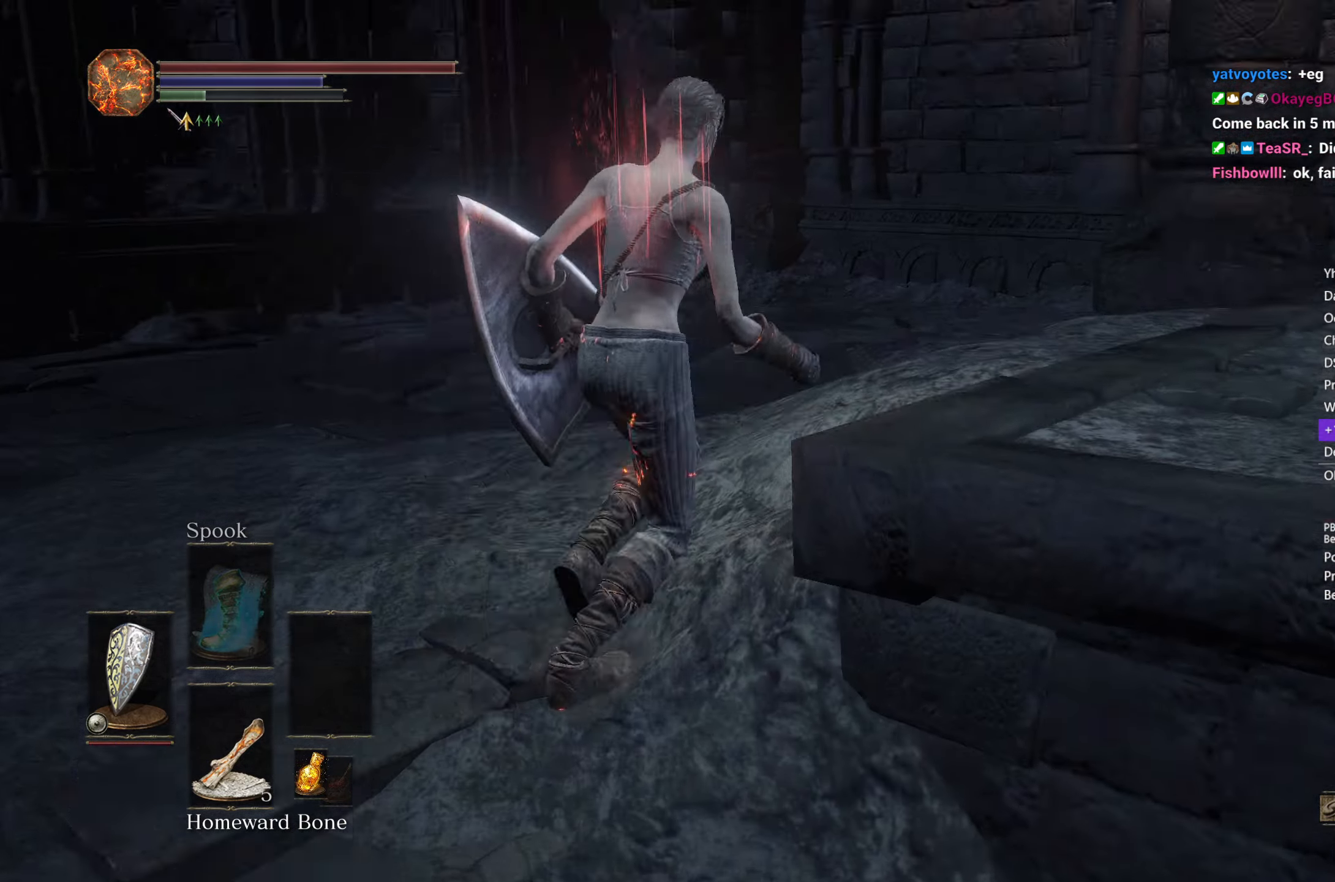
{"buttons": ["B"], "left_stick": "right", "right_stick": "down", "events": [[50, "left_stick", "right"], [417, "right_stick", "down"]]}
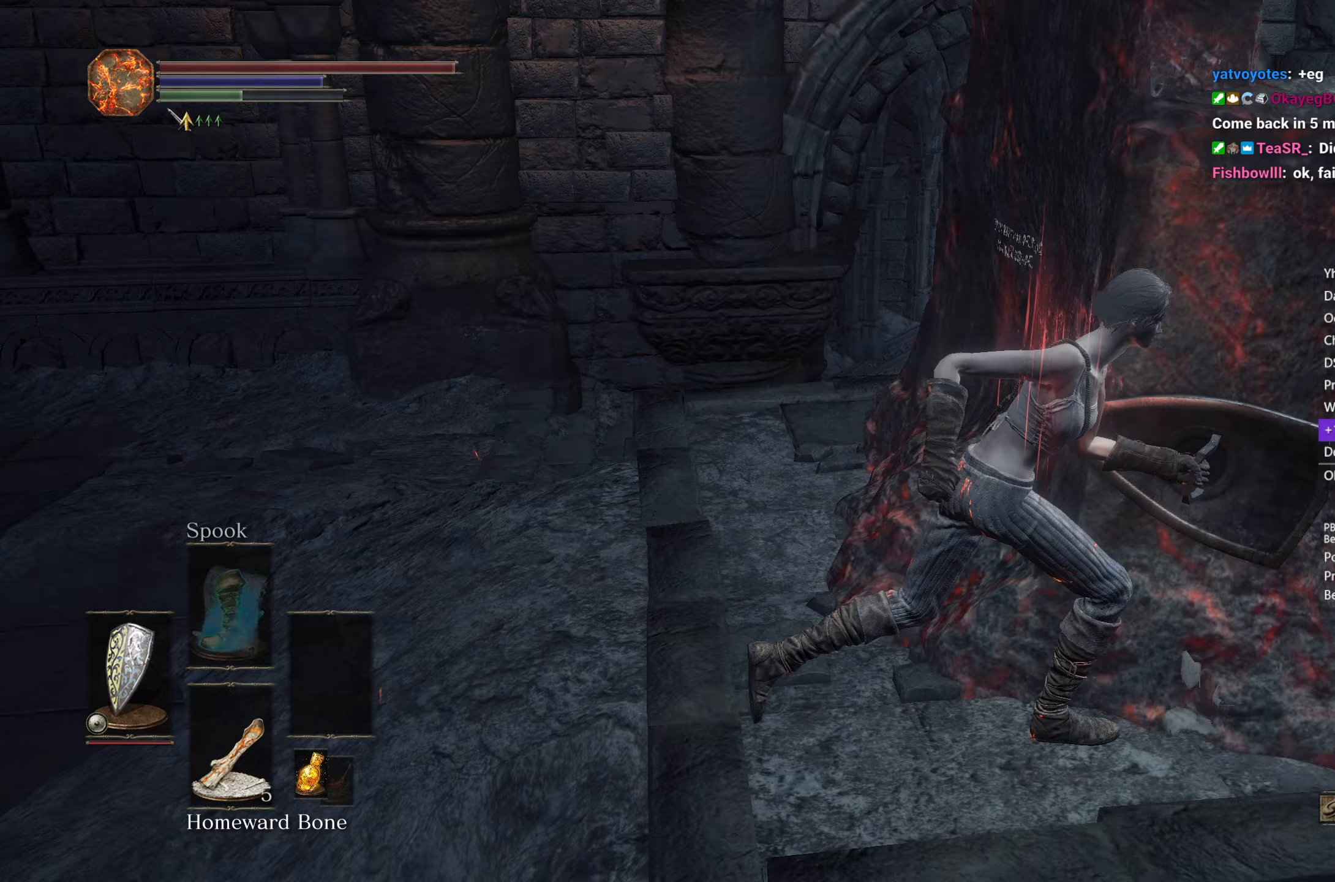
{"buttons": [], "left_stick": "up-right", "right_stick": "center", "events": [[67, "left_stick", "up-right"], [350, "B", "up"], [400, "right_stick", "center"]]}
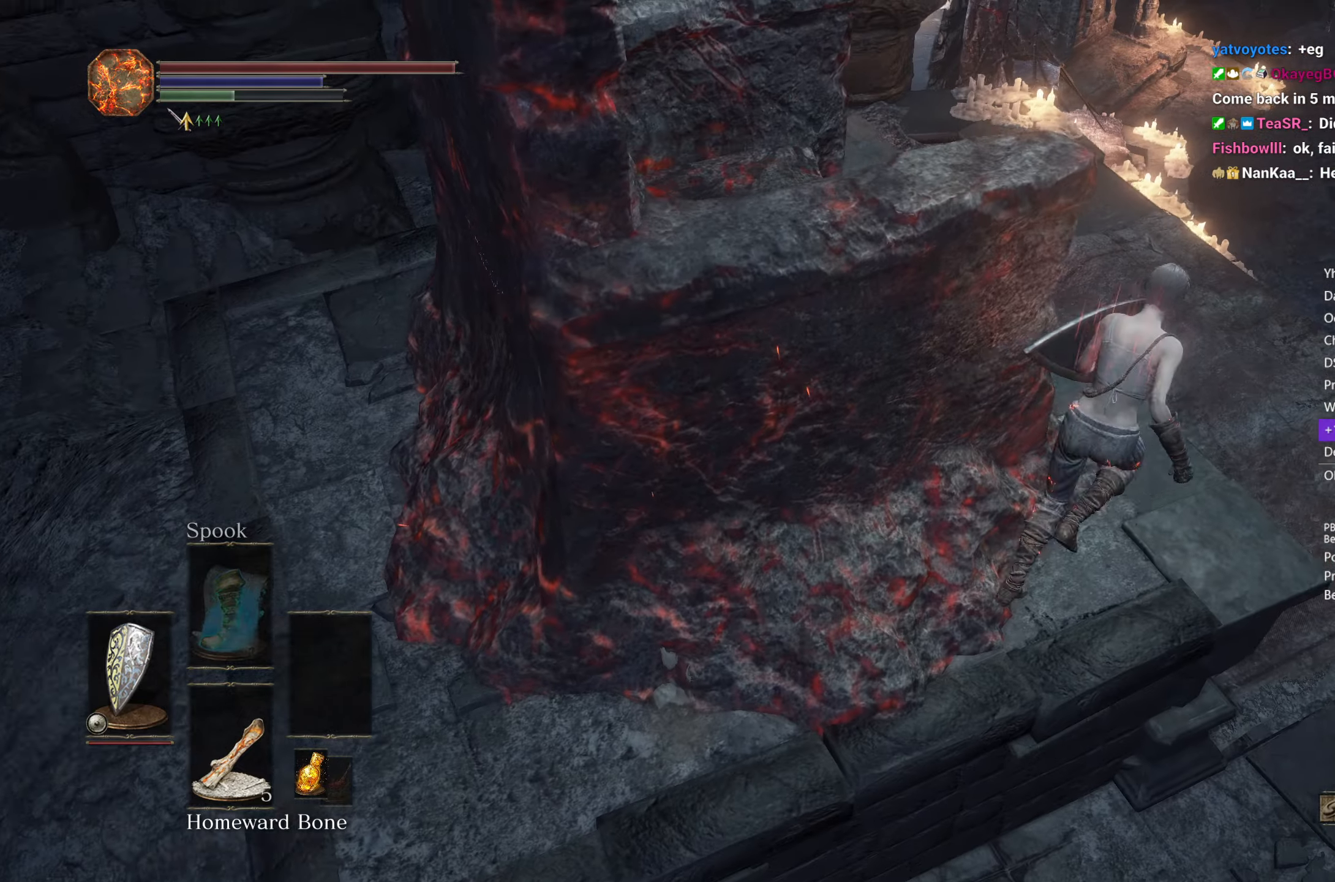
{"buttons": [], "left_stick": "up", "right_stick": "center", "events": [[200, "left_stick", "up"], [400, "A", "down"], [500, "A", "up"]]}
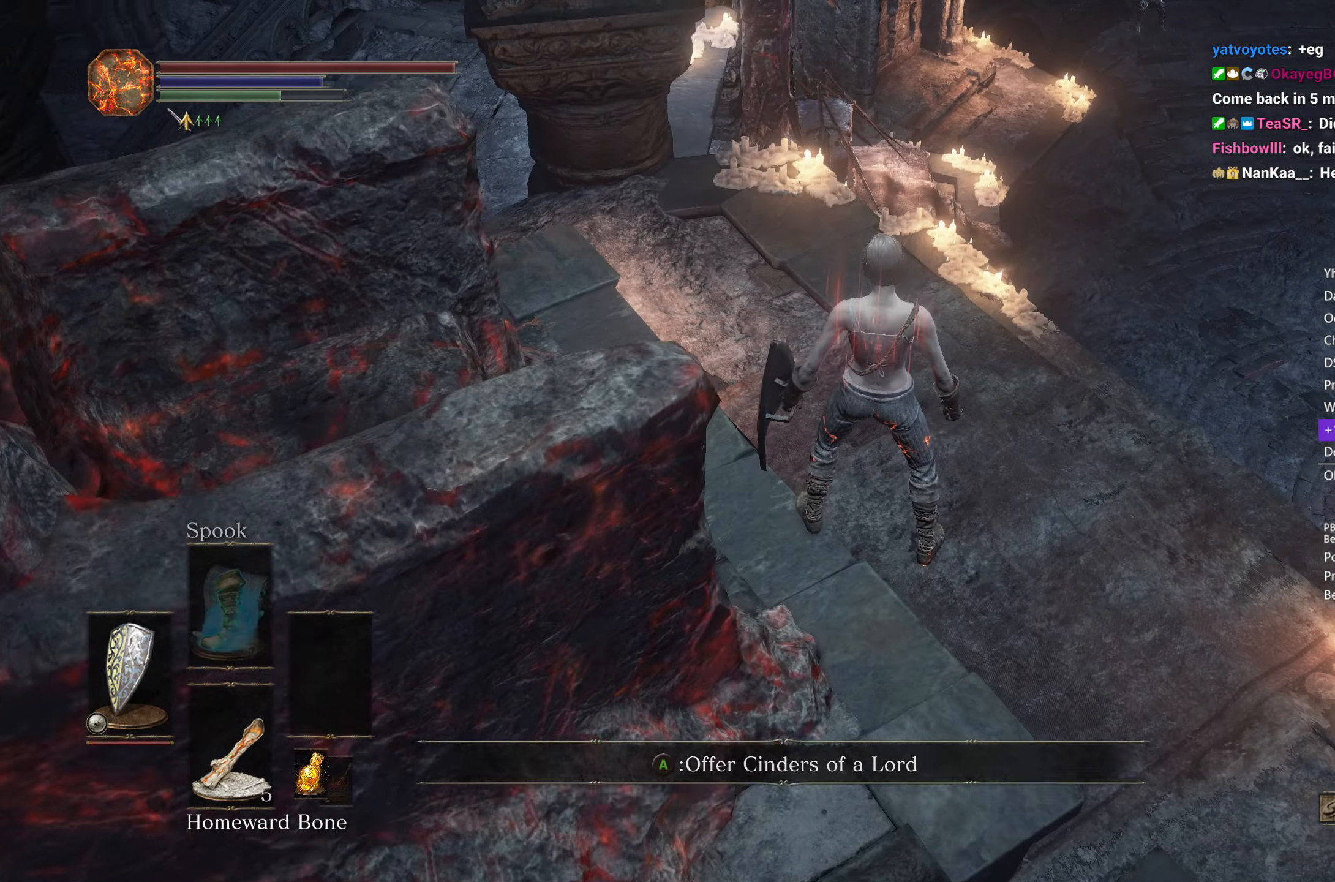
{"buttons": [], "left_stick": "up-right", "right_stick": "down", "events": [[100, "A", "down"], [167, "A", "up"], [283, "left_stick", "up-right"], [483, "right_stick", "down"]]}